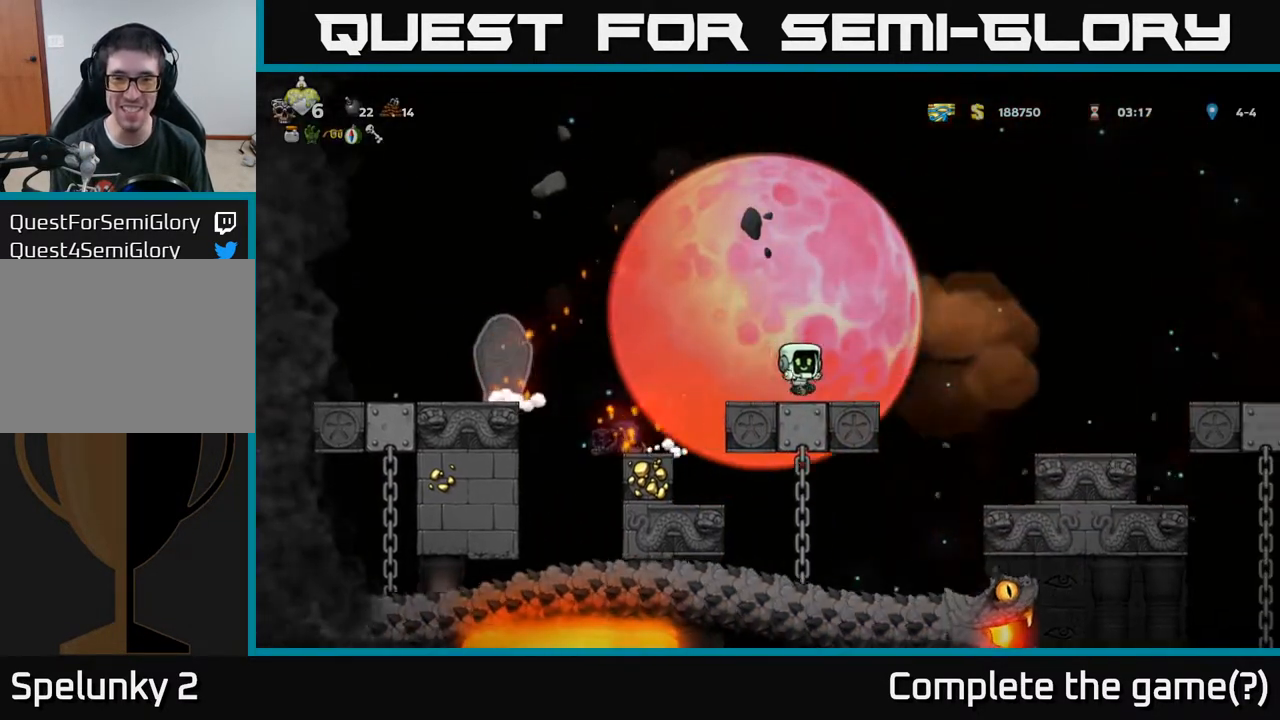
Gameplay with a controller (Xbox layout); each line is a JSON object with the inputs held at the frame after it (dt_ms = milliseconds from this image to that frame). "events" lists button and stick changes between this image and that frame as [ms after this image, input, new state], when the widget could be followed in between.
{"dt_ms": 500, "buttons": ["DPAD_RIGHT"], "left_stick": "center", "right_stick": "center", "events": [[117, "DPAD_RIGHT", "down"], [283, "A", "down"], [350, "A", "up"]]}
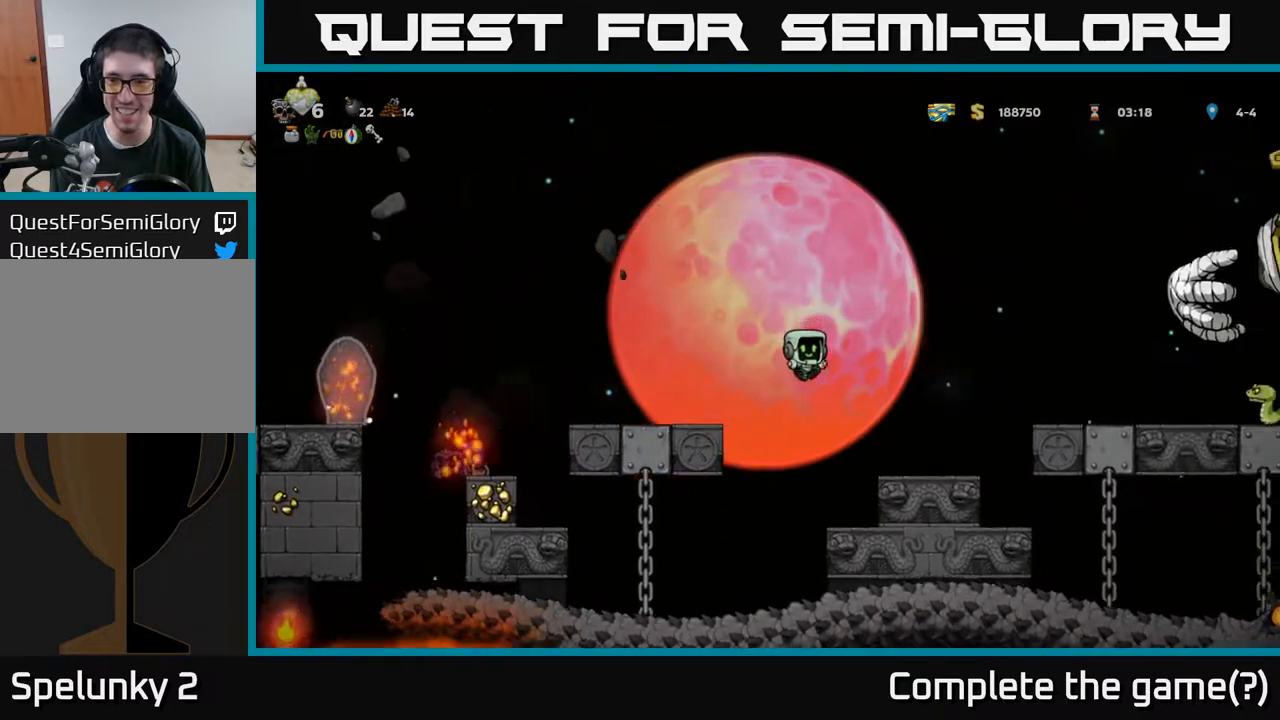
{"dt_ms": 500, "buttons": ["L1"], "left_stick": "center", "right_stick": "center", "events": [[83, "DPAD_RIGHT", "up"], [317, "DPAD_RIGHT", "down"], [350, "A", "down"], [483, "L1", "down"], [500, "A", "up"], [500, "DPAD_RIGHT", "up"]]}
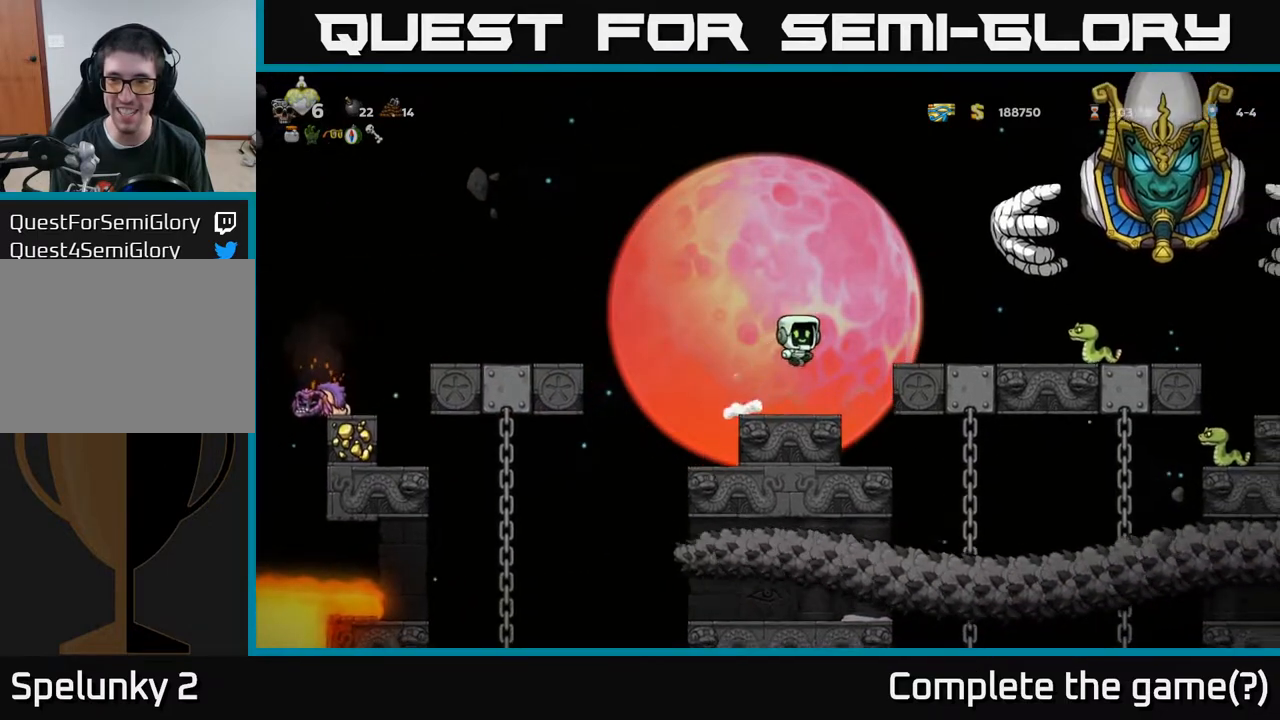
{"dt_ms": 500, "buttons": ["A", "DPAD_LEFT"], "left_stick": "center", "right_stick": "center", "events": [[83, "L1", "up"], [150, "DPAD_LEFT", "down"], [250, "DPAD_LEFT", "up"], [400, "DPAD_LEFT", "down"], [433, "A", "down"]]}
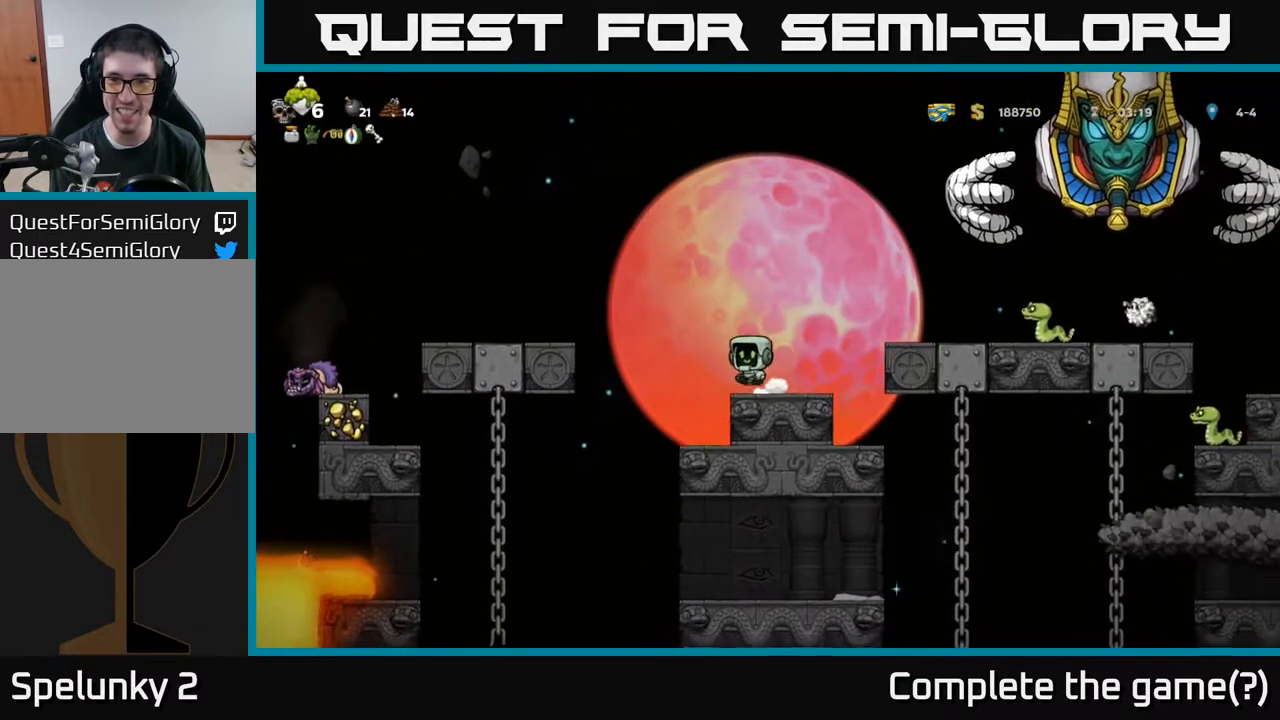
{"dt_ms": 500, "buttons": ["DPAD_RIGHT"], "left_stick": "center", "right_stick": "center", "events": [[250, "A", "up"], [450, "DPAD_LEFT", "up"], [483, "DPAD_RIGHT", "down"]]}
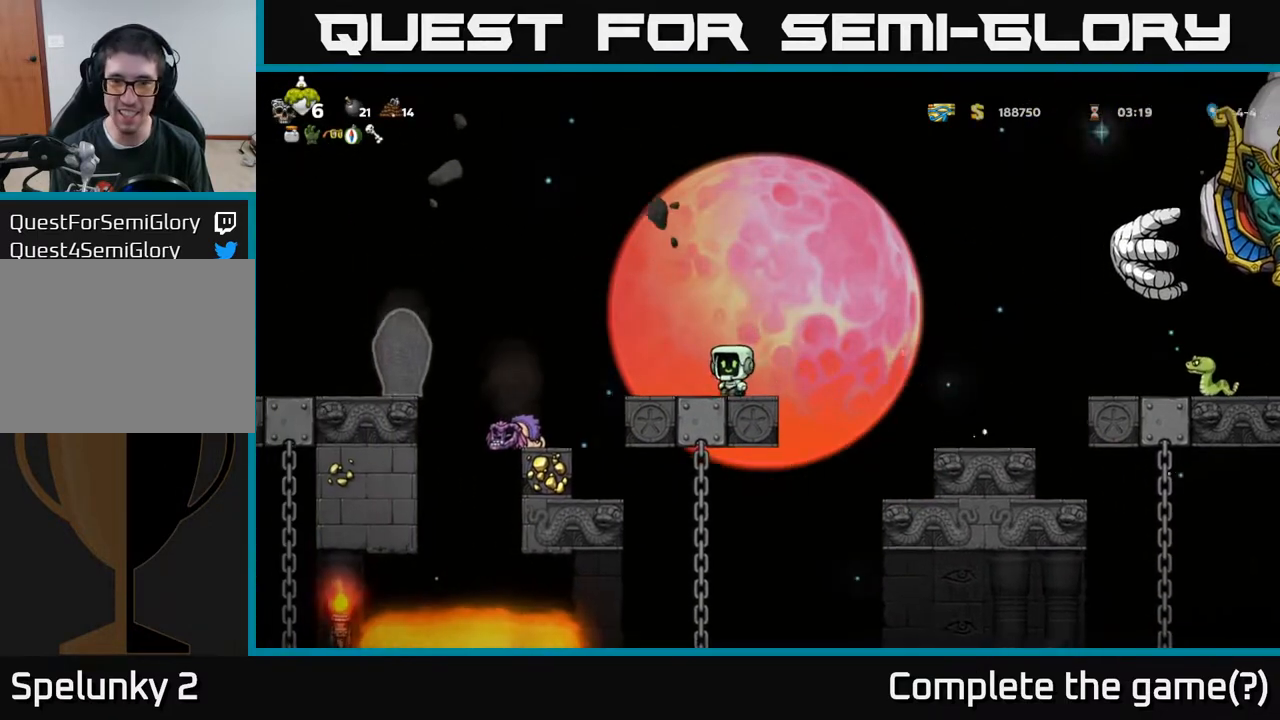
{"dt_ms": 500, "buttons": ["DPAD_RIGHT"], "left_stick": "center", "right_stick": "center"}
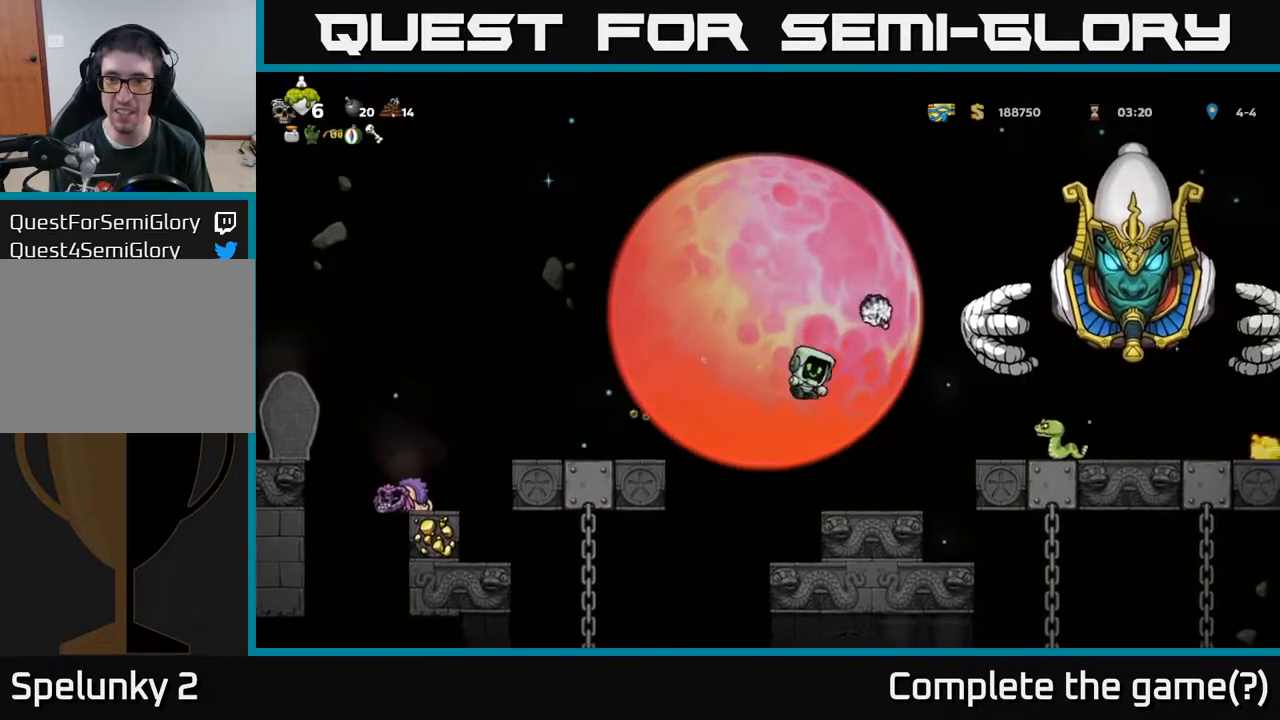
{"dt_ms": 500, "buttons": ["A", "DPAD_LEFT"], "left_stick": "center", "right_stick": "center", "events": [[33, "DPAD_RIGHT", "up"], [233, "DPAD_LEFT", "down"], [317, "A", "down"]]}
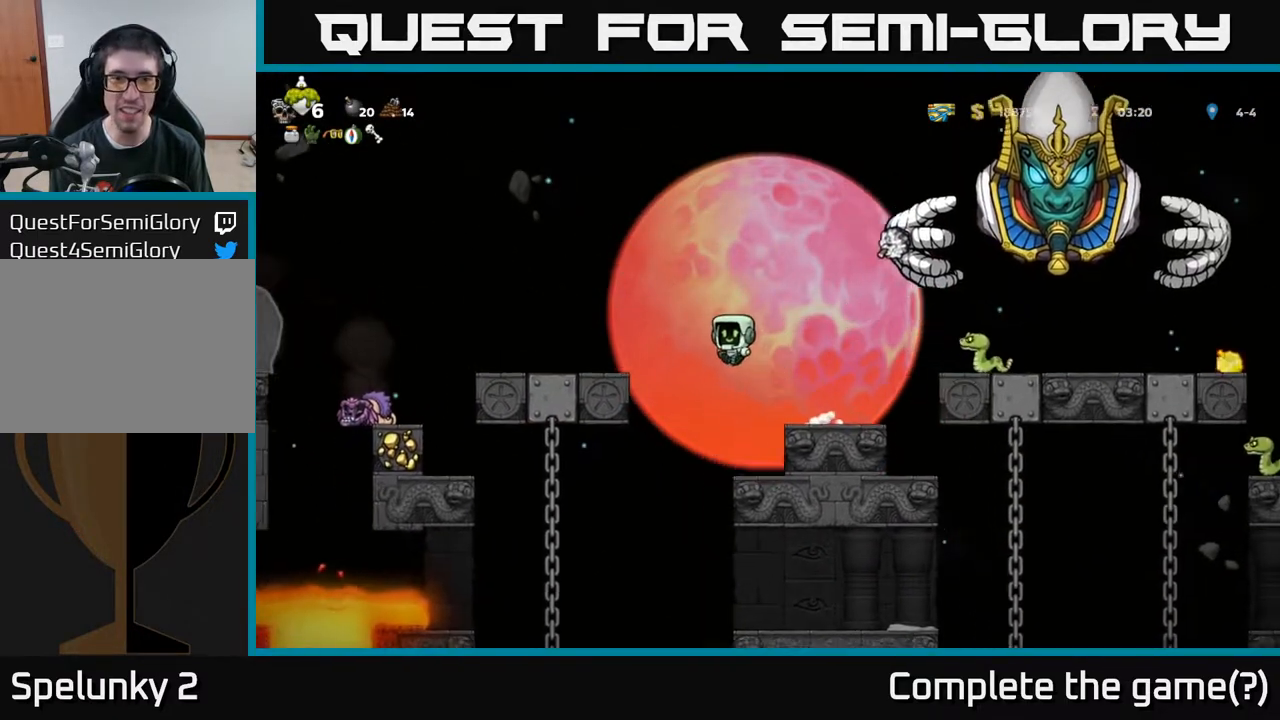
{"dt_ms": 500, "buttons": [], "left_stick": "center", "right_stick": "center", "events": [[183, "A", "up"], [350, "DPAD_LEFT", "up"]]}
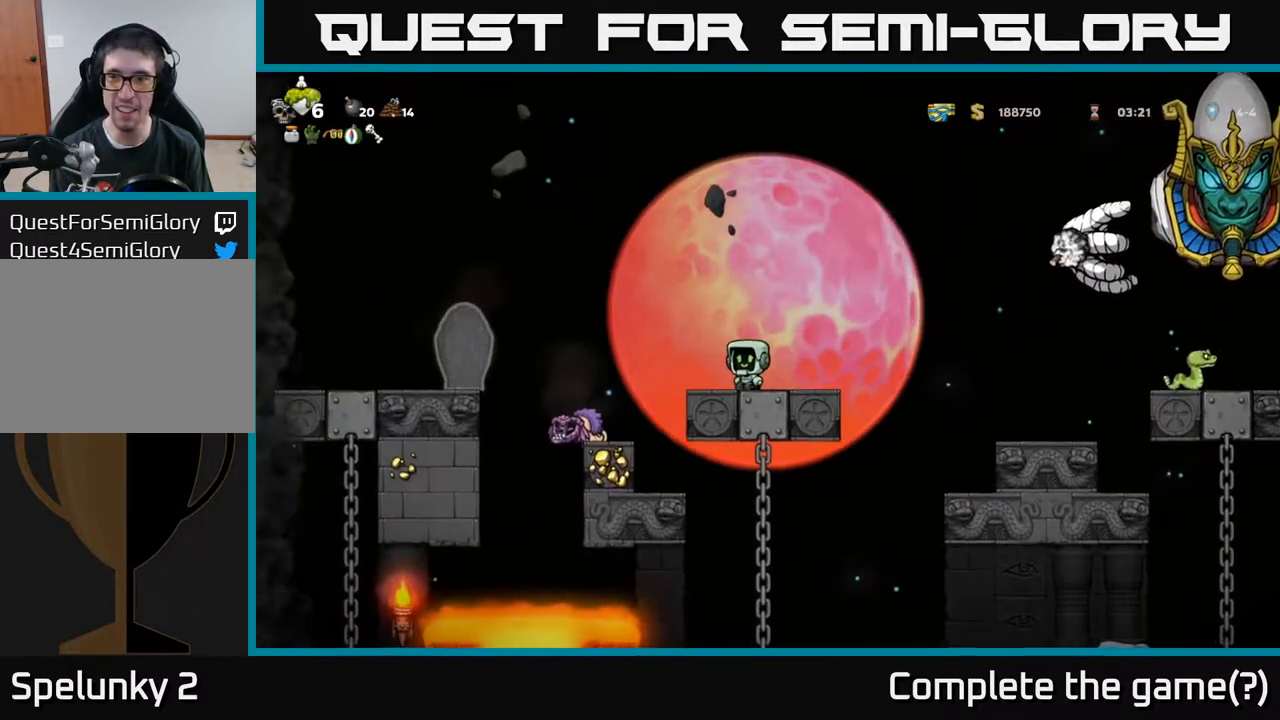
{"dt_ms": 1000, "buttons": [], "left_stick": "center", "right_stick": "center"}
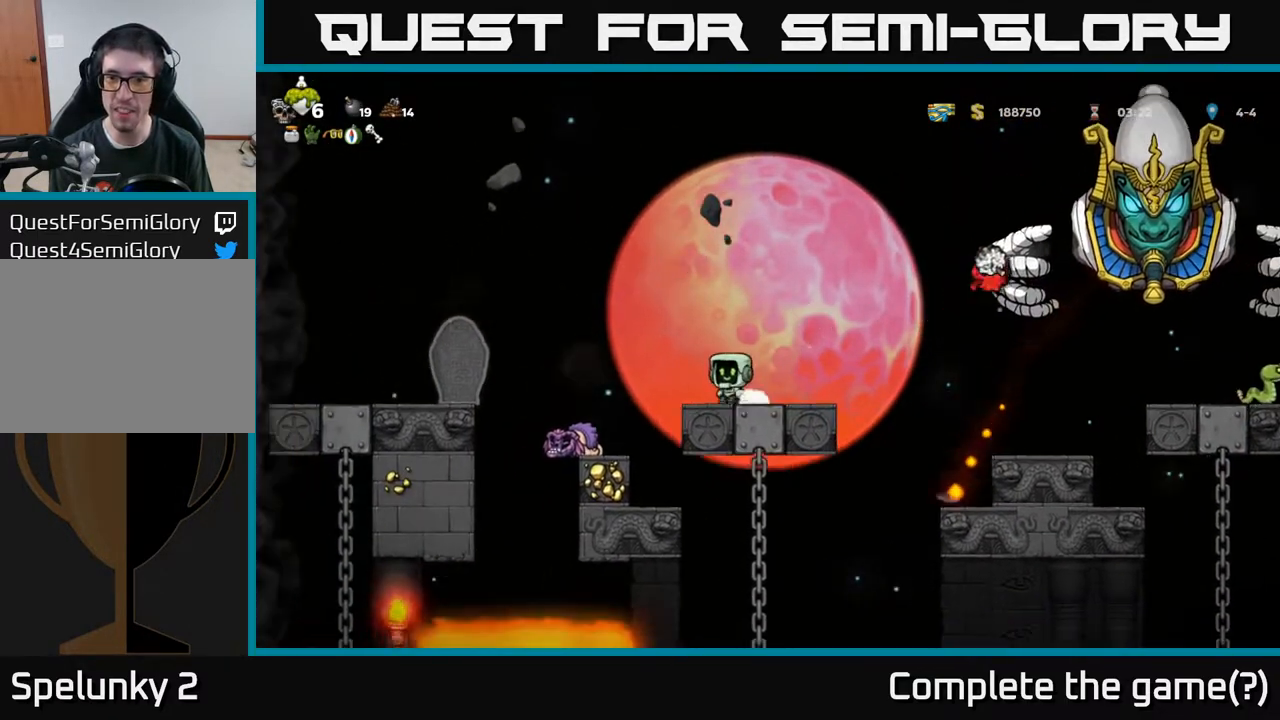
{"dt_ms": 500, "buttons": ["A", "DPAD_LEFT"], "left_stick": "center", "right_stick": "center", "events": [[267, "A", "down"], [400, "DPAD_LEFT", "down"]]}
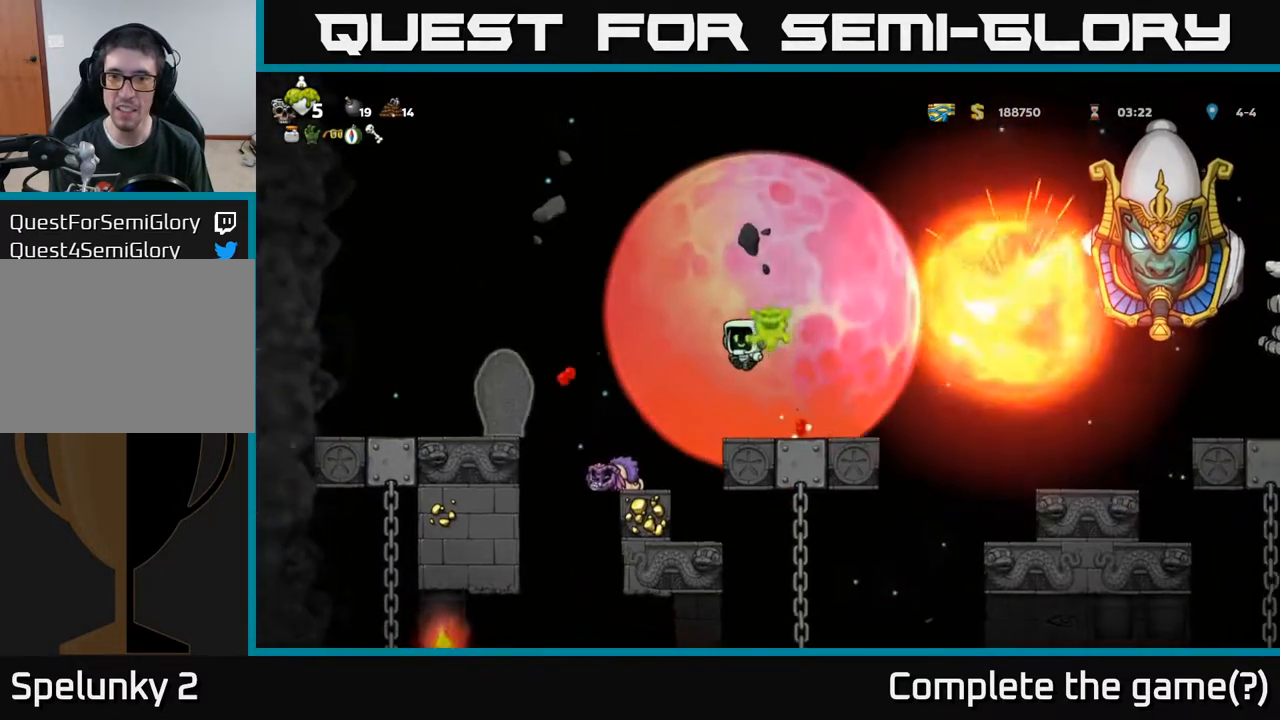
{"dt_ms": 500, "buttons": [], "left_stick": "center", "right_stick": "center", "events": [[17, "A", "up"], [183, "DPAD_LEFT", "up"], [233, "DPAD_RIGHT", "down"], [283, "DPAD_RIGHT", "up"]]}
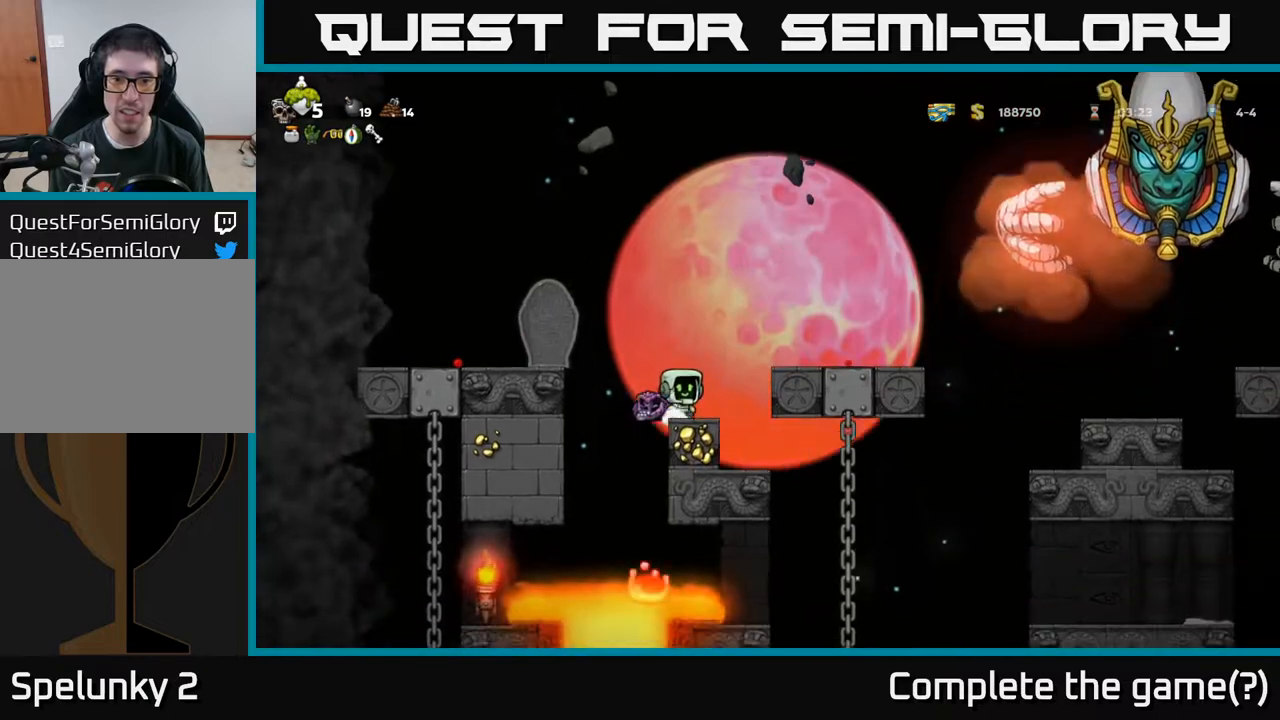
{"dt_ms": 500, "buttons": [], "left_stick": "center", "right_stick": "center", "events": [[67, "DPAD_RIGHT", "down"], [83, "A", "down"], [317, "A", "up"], [400, "DPAD_RIGHT", "up"]]}
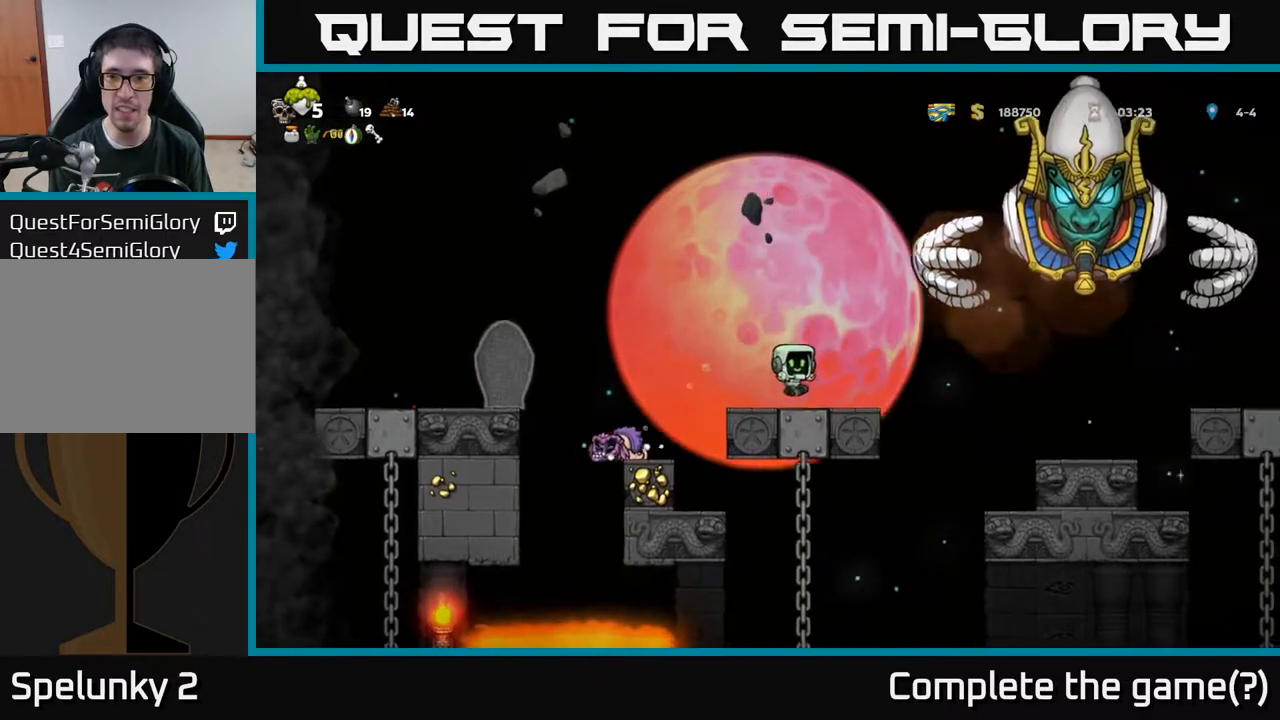
{"dt_ms": 500, "buttons": ["DPAD_LEFT"], "left_stick": "center", "right_stick": "center"}
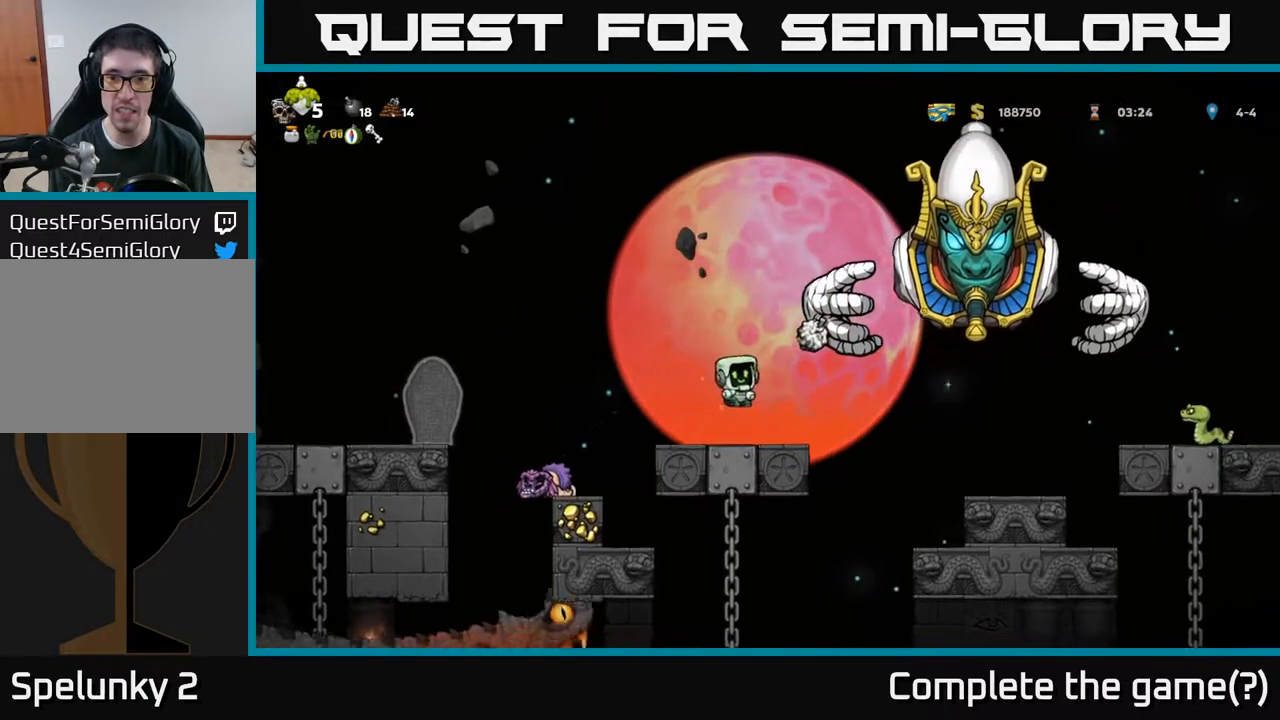
{"dt_ms": 500, "buttons": ["DPAD_UP"], "left_stick": "center", "right_stick": "center", "events": [[33, "DPAD_LEFT", "up"], [100, "DPAD_RIGHT", "down"], [450, "DPAD_UP", "down"], [467, "DPAD_RIGHT", "up"]]}
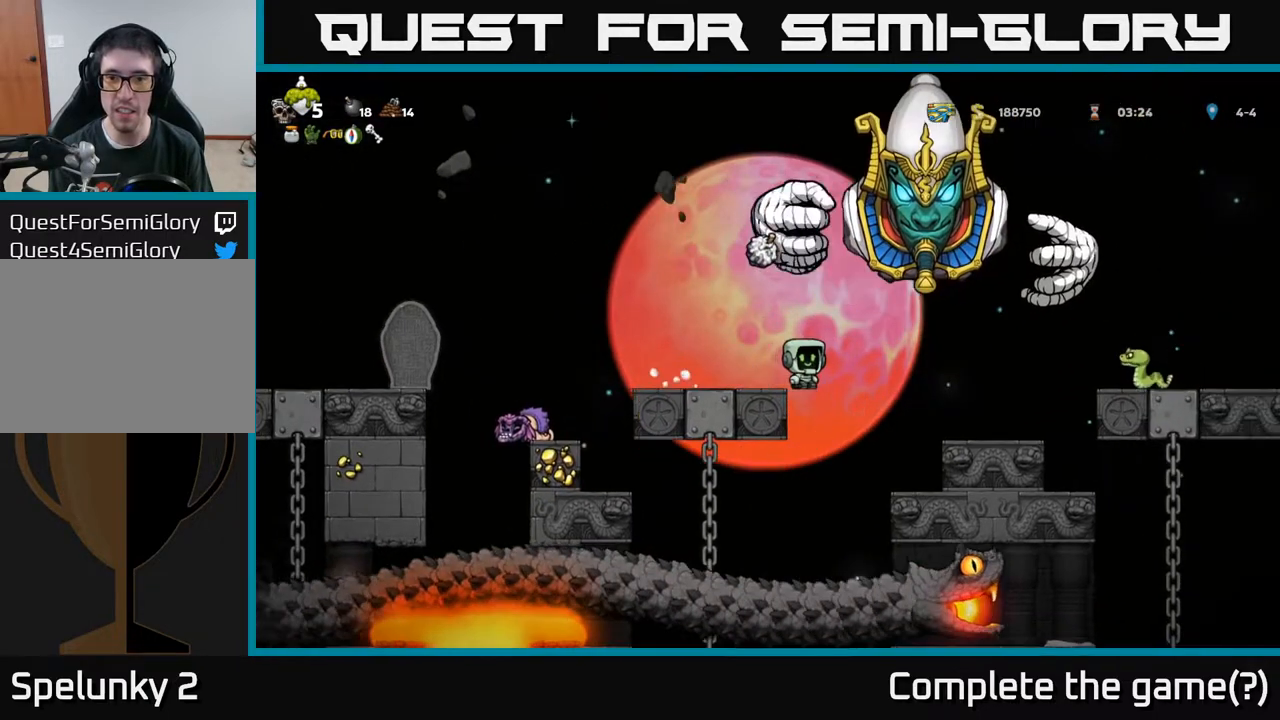
{"dt_ms": 500, "buttons": [], "left_stick": "center", "right_stick": "center", "events": [[17, "L1", "down"], [67, "DPAD_RIGHT", "down"], [67, "L1", "up"], [83, "DPAD_UP", "up"], [400, "DPAD_RIGHT", "up"]]}
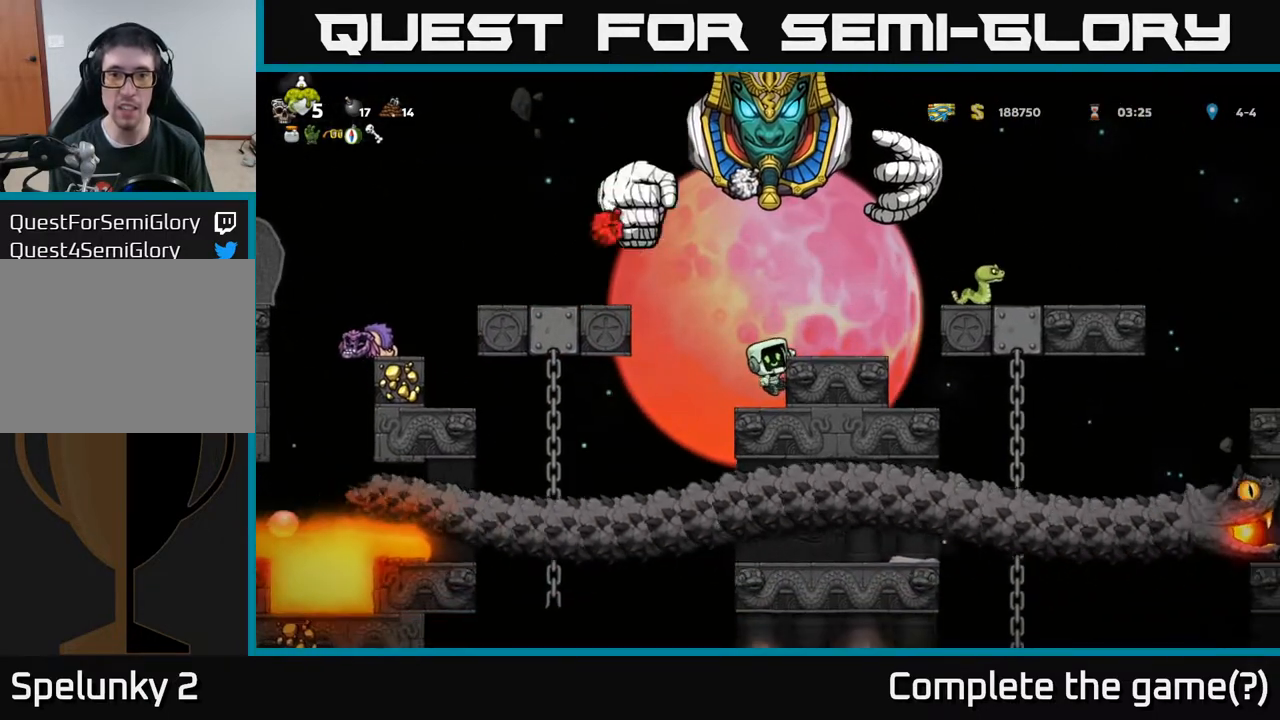
{"dt_ms": 500, "buttons": [], "left_stick": "center", "right_stick": "center", "events": [[50, "A", "down"], [117, "DPAD_RIGHT", "down"], [167, "A", "up"], [500, "DPAD_RIGHT", "up"]]}
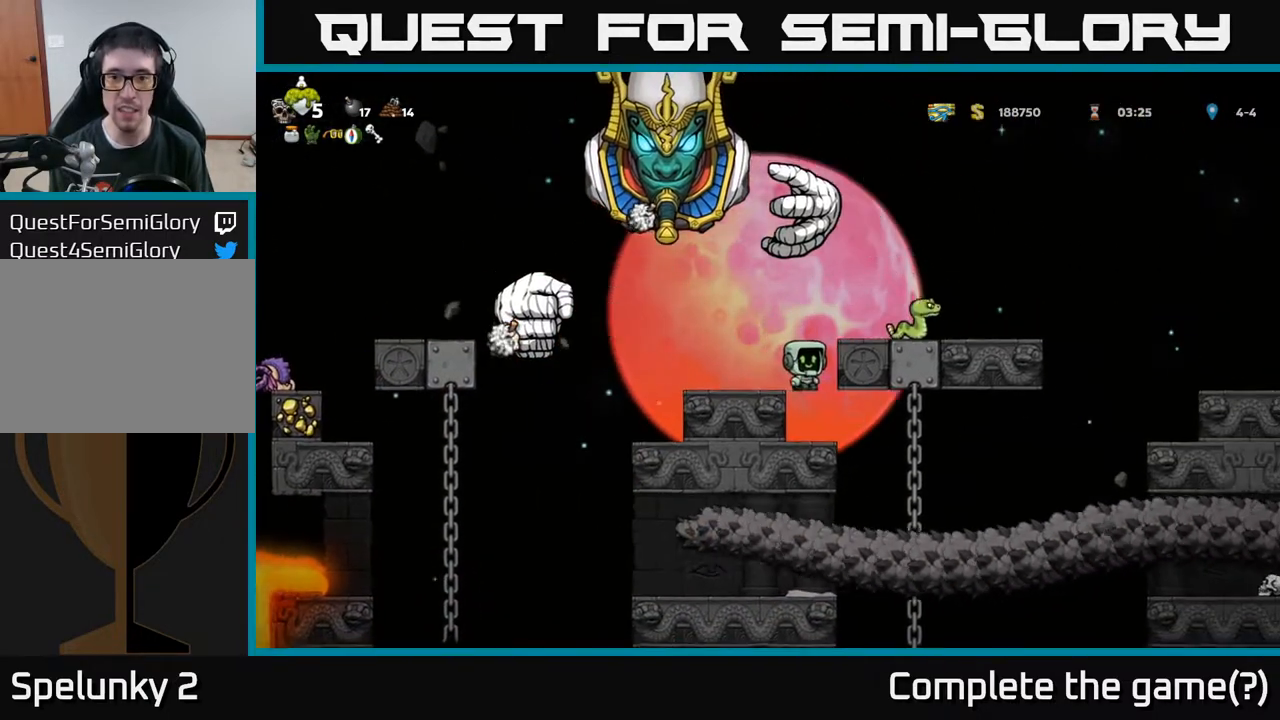
{"dt_ms": 500, "buttons": ["DPAD_RIGHT"], "left_stick": "center", "right_stick": "center", "events": [[33, "DPAD_LEFT", "down"], [83, "DPAD_LEFT", "up"], [350, "DPAD_RIGHT", "down"]]}
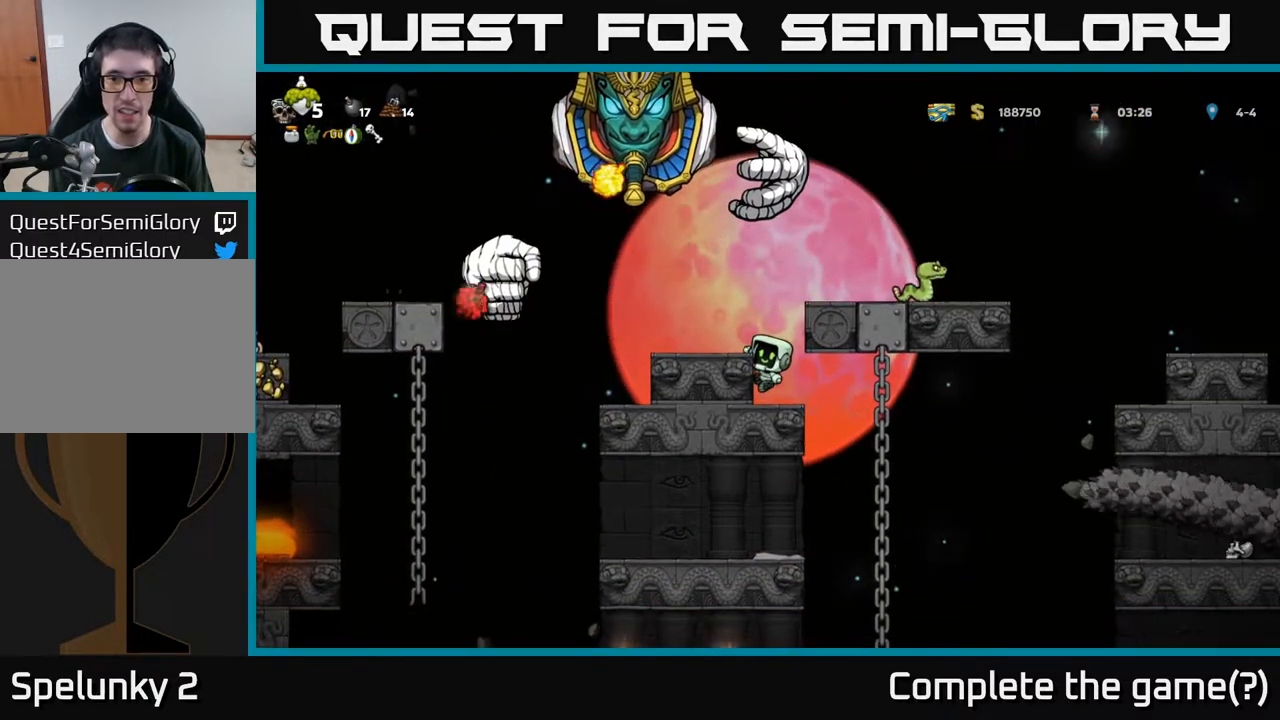
{"dt_ms": 500, "buttons": ["DPAD_RIGHT"], "left_stick": "center", "right_stick": "center", "events": [[133, "DPAD_DOWN", "down"], [133, "DPAD_RIGHT", "up"], [250, "A", "down"], [300, "A", "up"], [383, "DPAD_DOWN", "up"], [500, "DPAD_RIGHT", "down"]]}
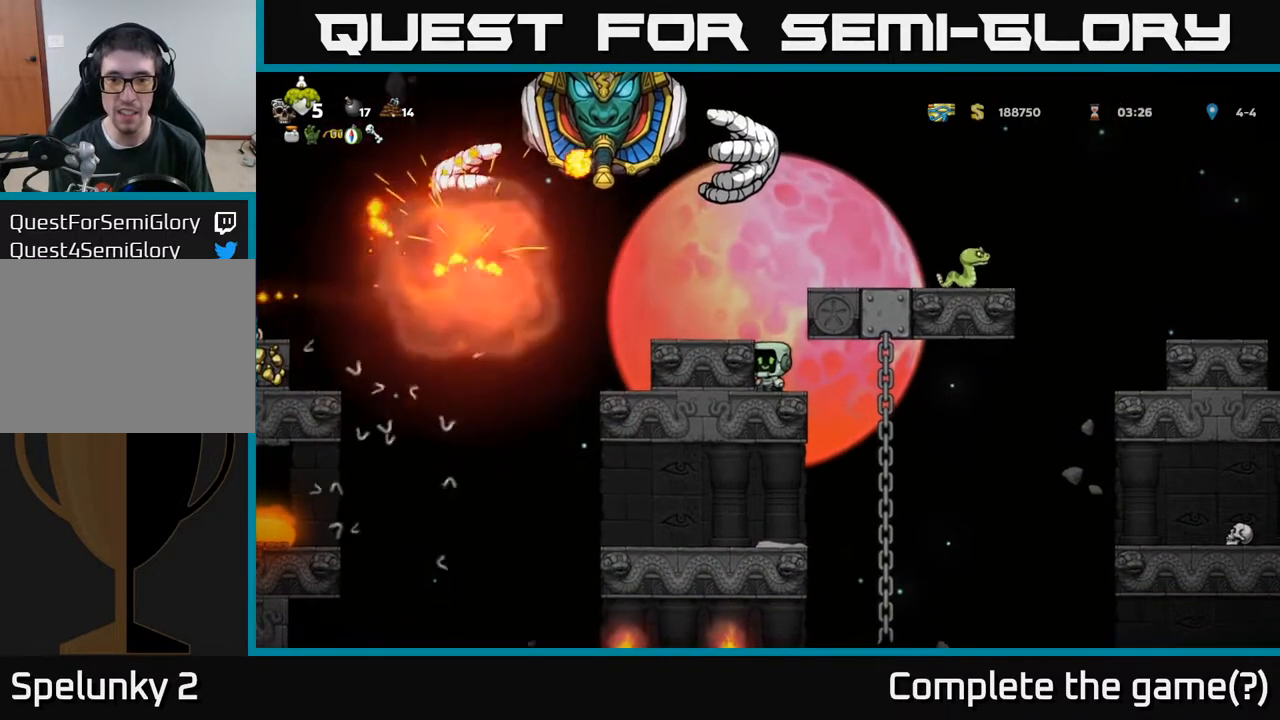
{"dt_ms": 500, "buttons": ["A", "DPAD_LEFT"], "left_stick": "center", "right_stick": "center", "events": [[283, "DPAD_RIGHT", "up"], [283, "DPAD_UP", "down"], [350, "DPAD_LEFT", "down"], [400, "DPAD_UP", "up"], [500, "A", "down"]]}
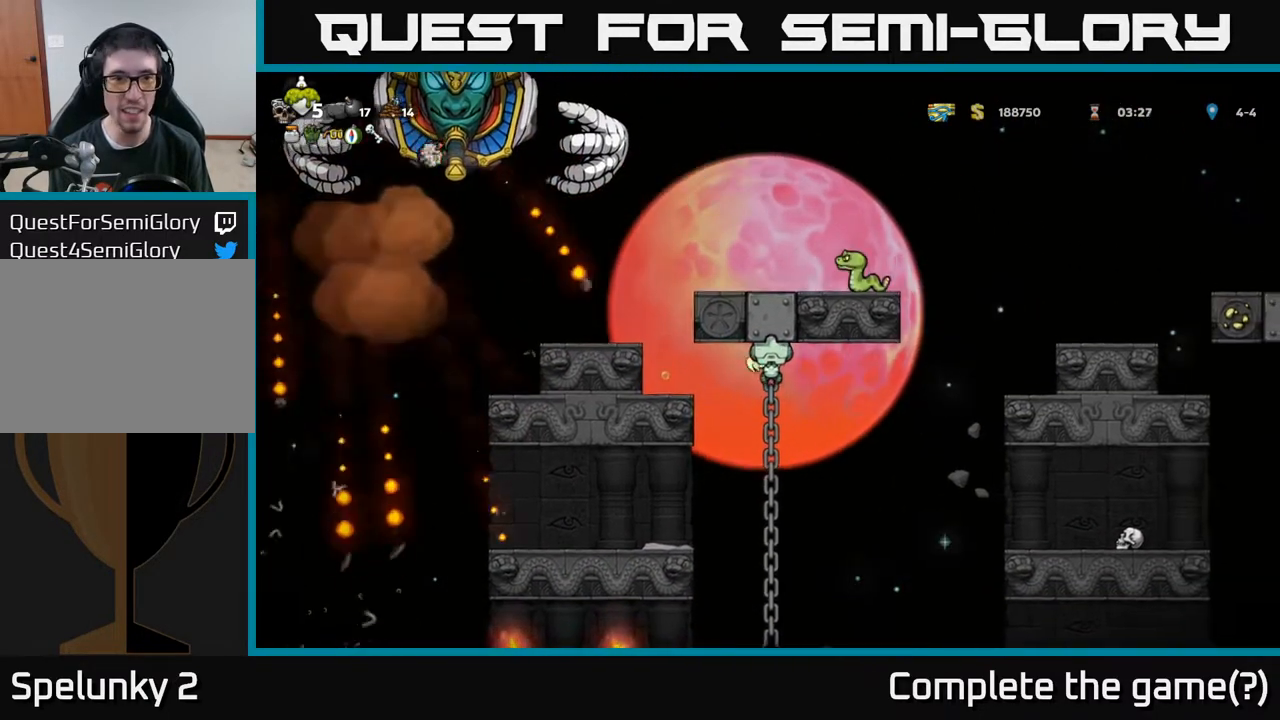
{"dt_ms": 500, "buttons": ["A", "DPAD_LEFT"], "left_stick": "center", "right_stick": "center", "events": [[150, "A", "up"], [350, "A", "down"]]}
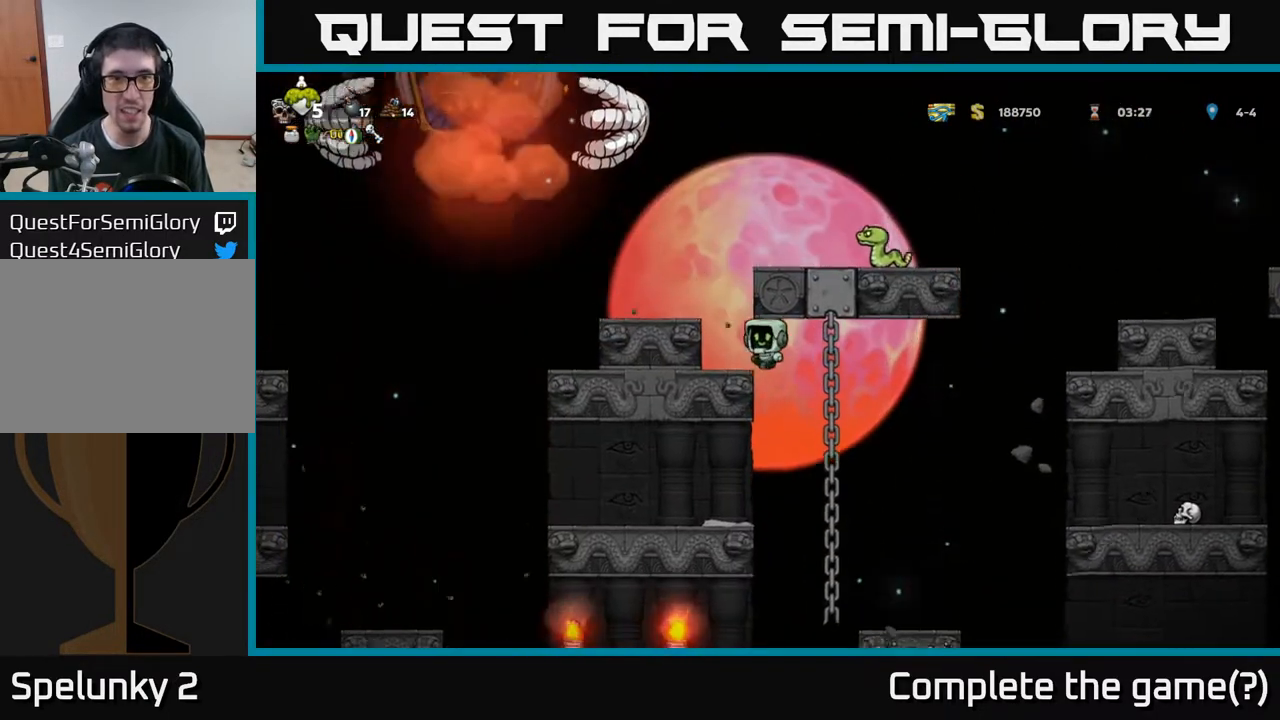
{"dt_ms": 500, "buttons": [], "left_stick": "center", "right_stick": "center", "events": [[50, "A", "up"], [133, "DPAD_LEFT", "up"], [267, "A", "down"], [333, "DPAD_LEFT", "down"], [383, "A", "up"], [467, "DPAD_LEFT", "up"]]}
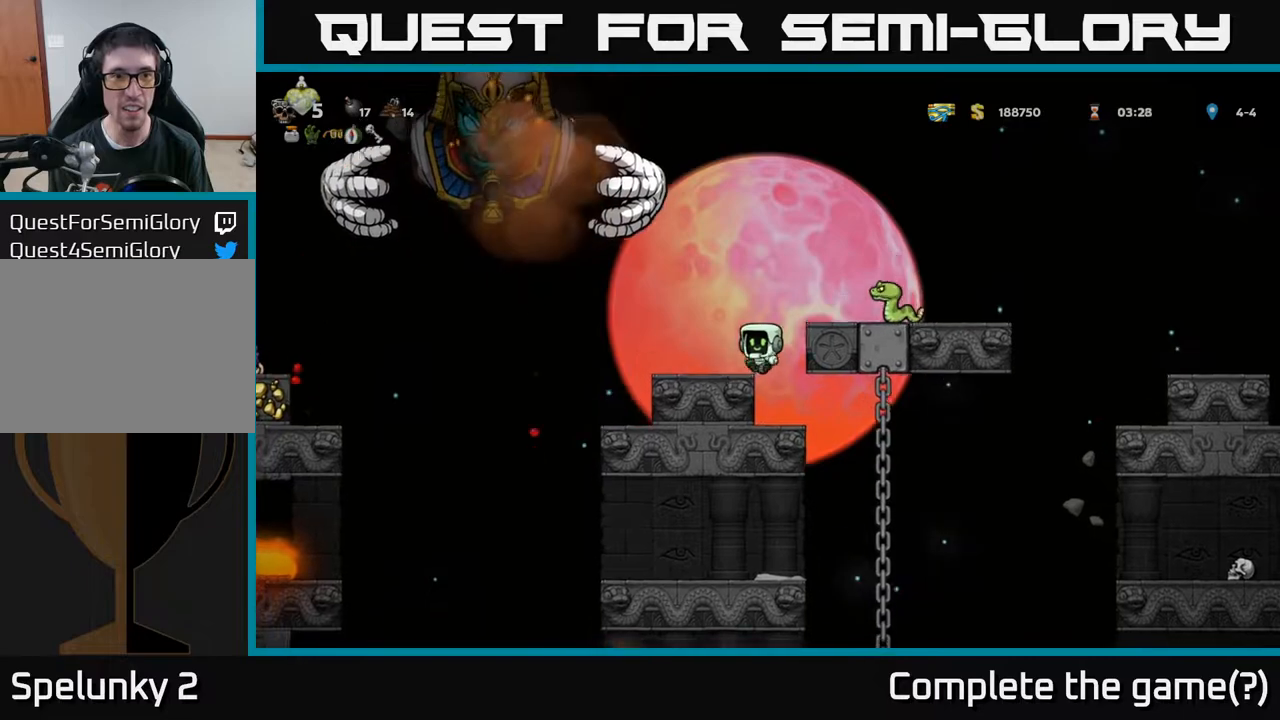
{"dt_ms": 500, "buttons": ["DPAD_RIGHT"], "left_stick": "center", "right_stick": "center"}
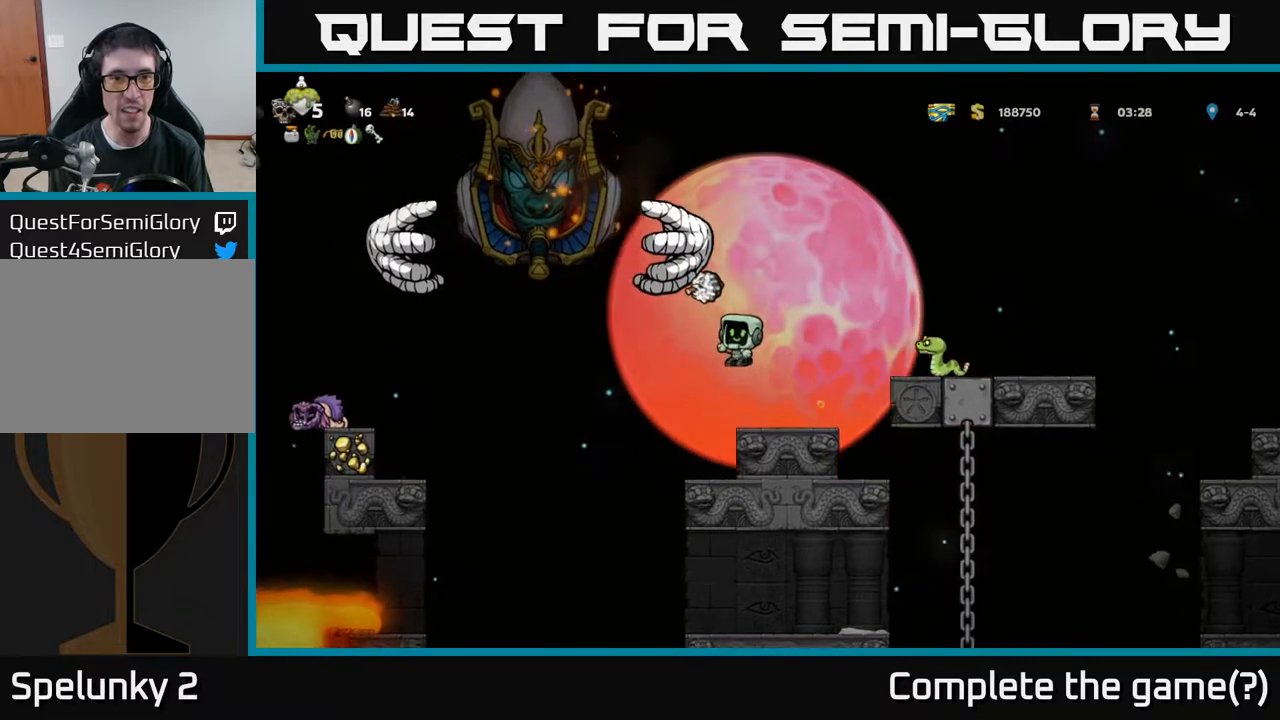
{"dt_ms": 500, "buttons": ["A", "DPAD_UP", "DPAD_LEFT"], "left_stick": "center", "right_stick": "center", "events": [[100, "DPAD_RIGHT", "up"], [383, "A", "down"], [383, "DPAD_LEFT", "down"], [450, "DPAD_UP", "down"]]}
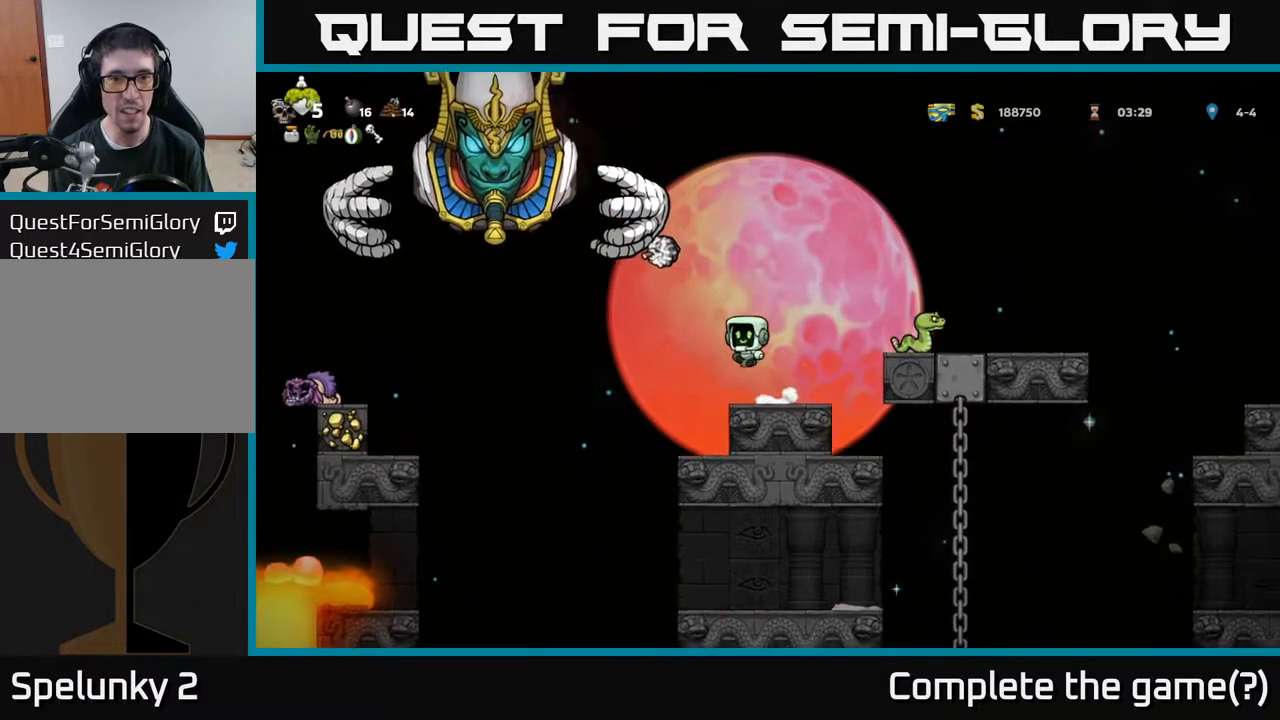
{"dt_ms": 500, "buttons": ["DPAD_RIGHT"], "left_stick": "center", "right_stick": "center", "events": [[17, "DPAD_LEFT", "up"], [17, "L1", "down"], [100, "A", "up"], [133, "DPAD_RIGHT", "down"], [133, "DPAD_UP", "up"], [150, "L1", "up"], [300, "DPAD_RIGHT", "up"], [483, "DPAD_RIGHT", "down"]]}
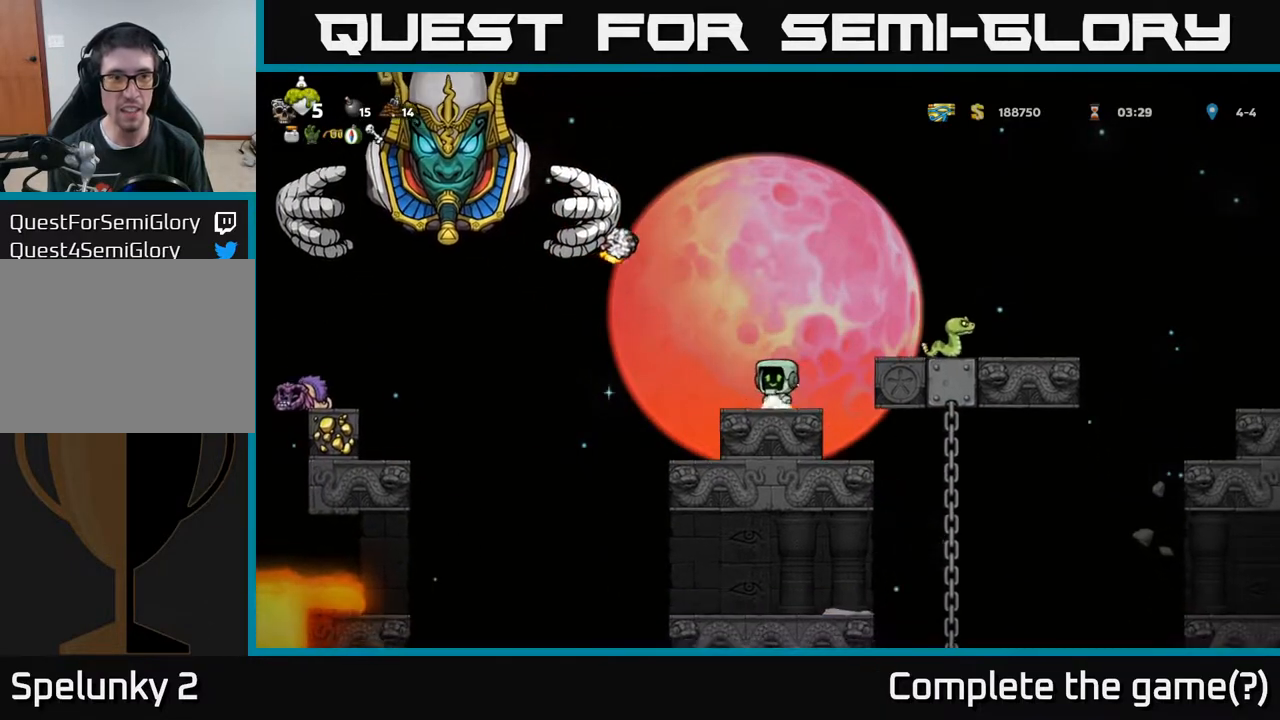
{"dt_ms": 500, "buttons": ["DPAD_RIGHT"], "left_stick": "center", "right_stick": "center", "events": [[33, "A", "down"], [183, "A", "up"], [233, "DPAD_RIGHT", "up"], [367, "X", "down"], [450, "X", "up"], [500, "DPAD_RIGHT", "down"]]}
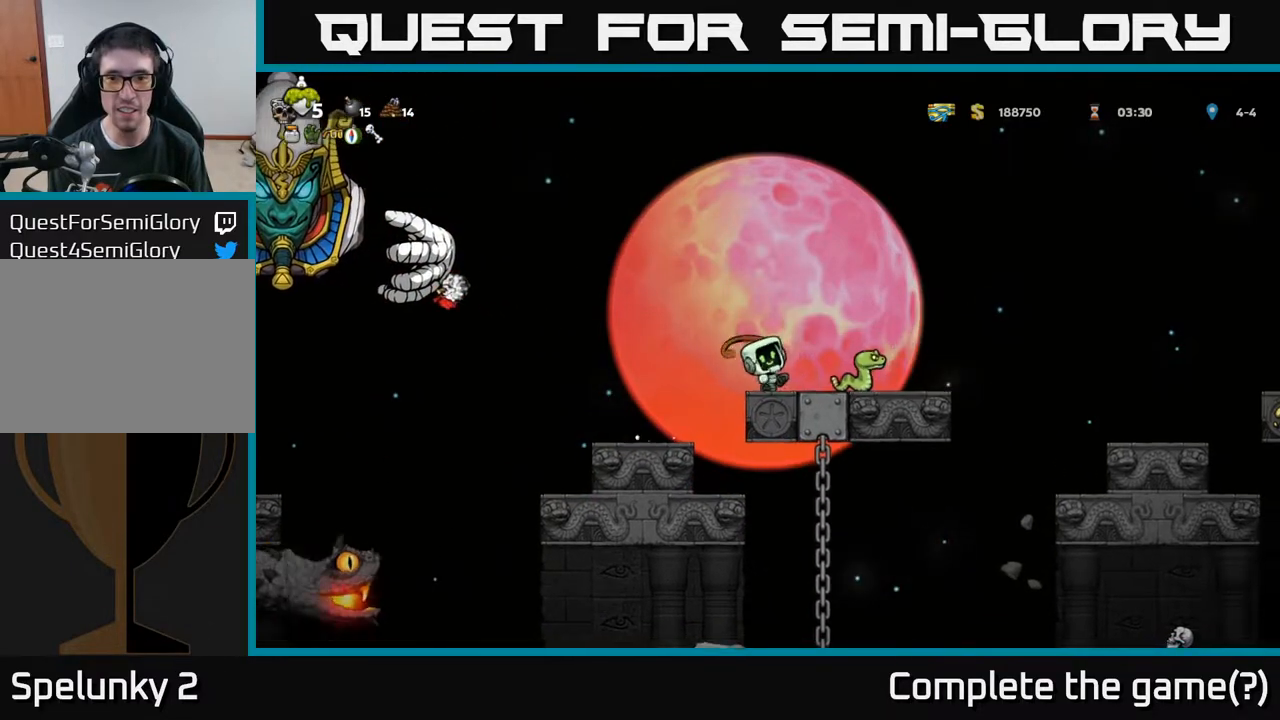
{"dt_ms": 500, "buttons": ["DPAD_LEFT"], "left_stick": "center", "right_stick": "center", "events": [[167, "DPAD_RIGHT", "up"], [267, "DPAD_RIGHT", "down"], [317, "A", "down"], [350, "DPAD_RIGHT", "up"], [383, "DPAD_LEFT", "down"], [417, "A", "up"]]}
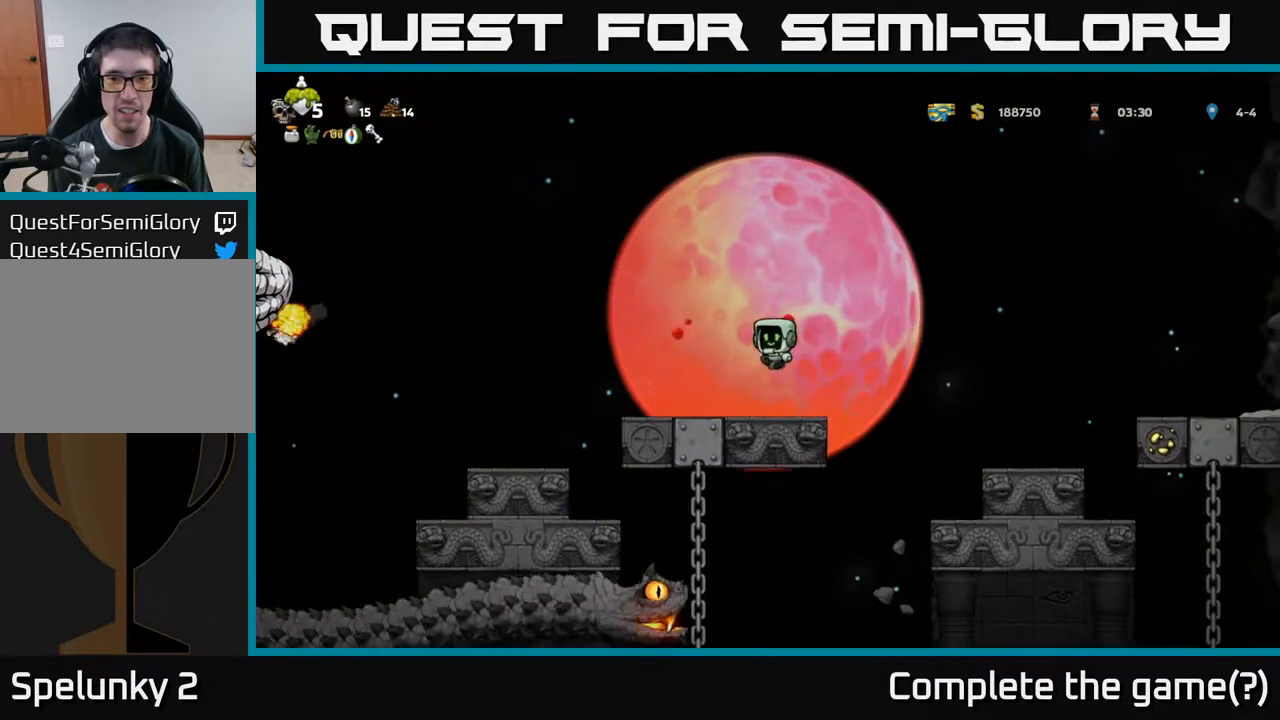
{"dt_ms": 500, "buttons": ["A", "DPAD_LEFT"], "left_stick": "center", "right_stick": "center", "events": [[50, "DPAD_LEFT", "up"], [83, "DPAD_RIGHT", "down"], [167, "DPAD_RIGHT", "up"], [200, "DPAD_LEFT", "down"], [500, "A", "down"]]}
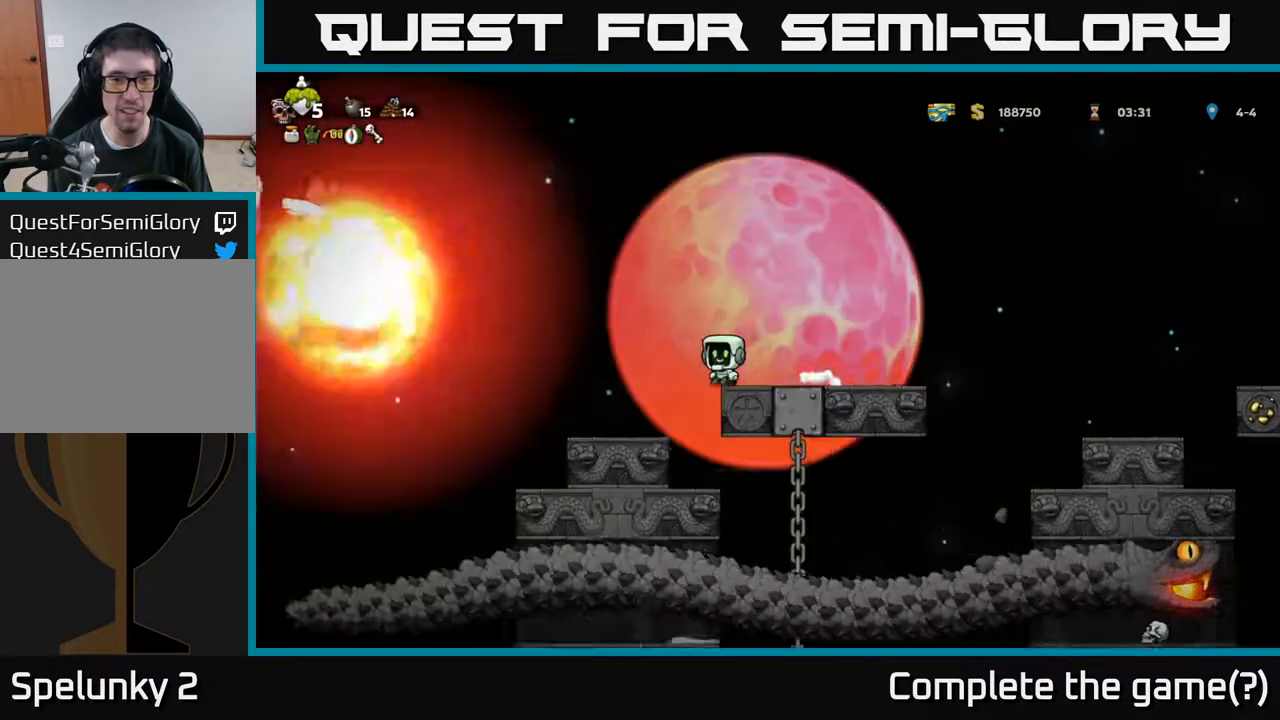
{"dt_ms": 500, "buttons": [], "left_stick": "center", "right_stick": "center", "events": [[133, "DPAD_LEFT", "up"], [167, "A", "up"]]}
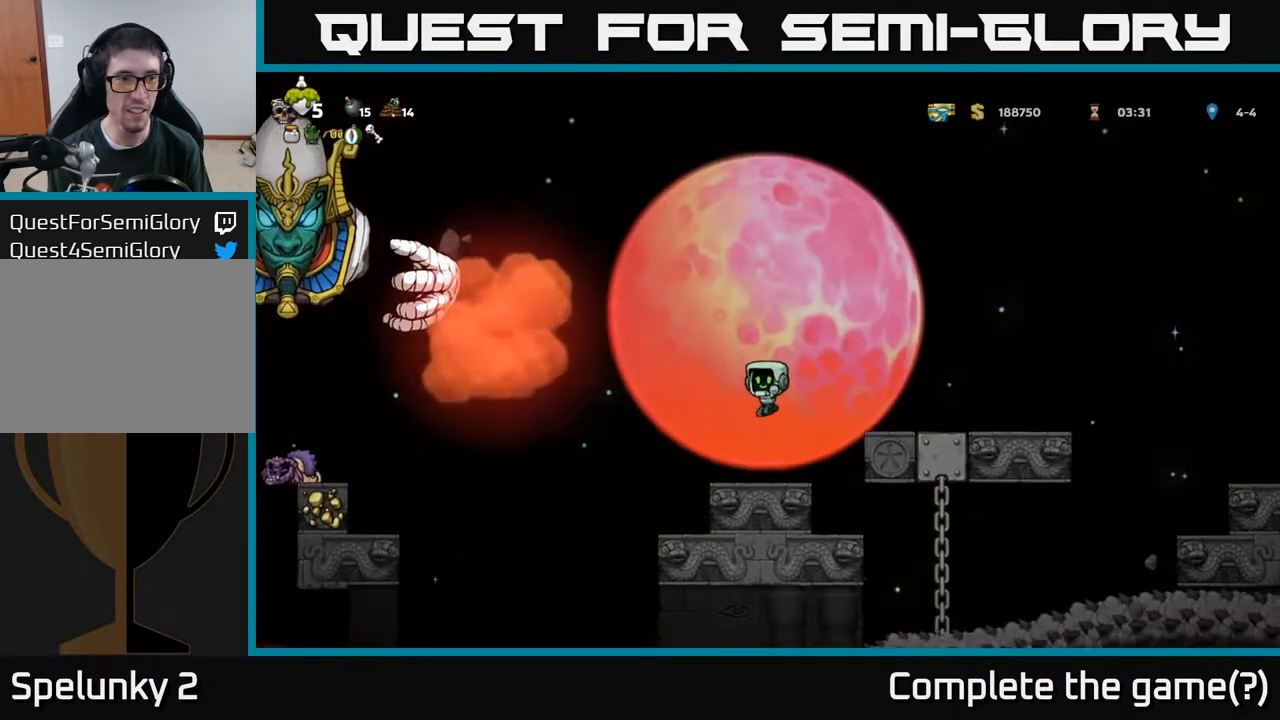
{"dt_ms": 500, "buttons": ["DPAD_RIGHT"], "left_stick": "center", "right_stick": "center", "events": [[100, "DPAD_LEFT", "down"], [150, "A", "down"], [283, "DPAD_UP", "down"], [400, "DPAD_LEFT", "up"], [433, "DPAD_RIGHT", "down"], [450, "DPAD_UP", "up"], [467, "A", "up"]]}
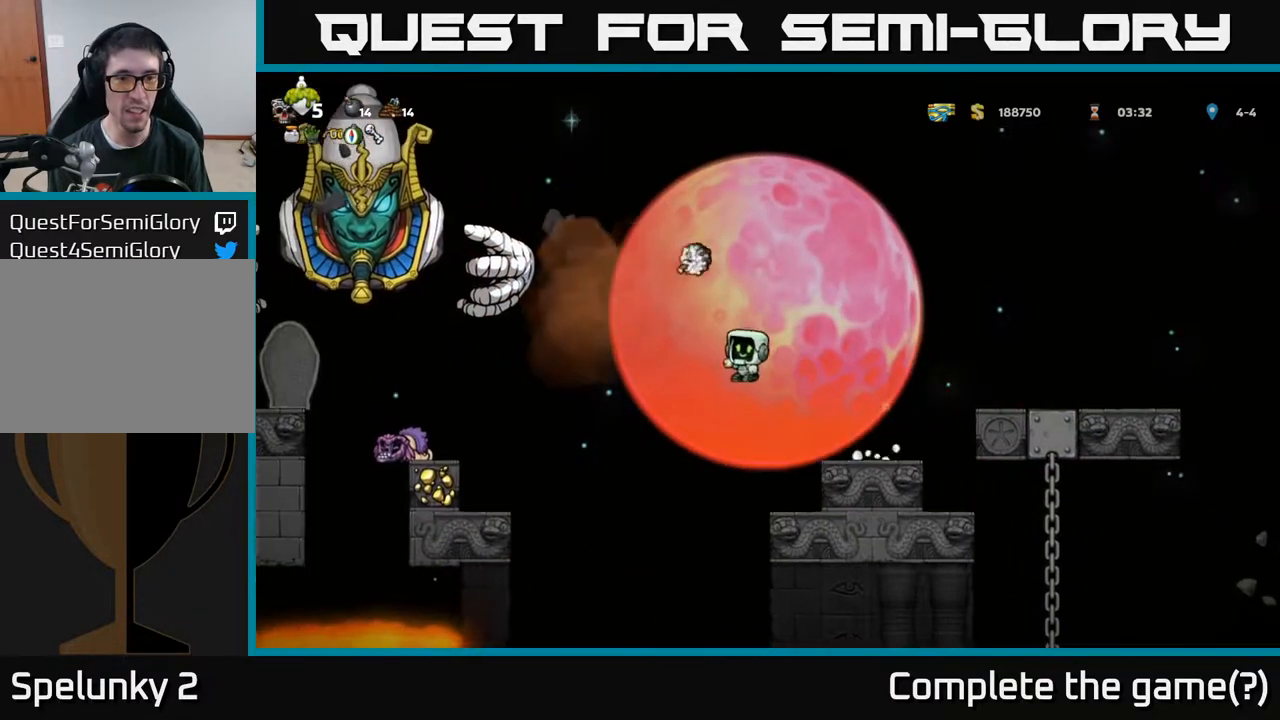
{"dt_ms": 500, "buttons": [], "left_stick": "center", "right_stick": "center", "events": [[200, "DPAD_RIGHT", "up"]]}
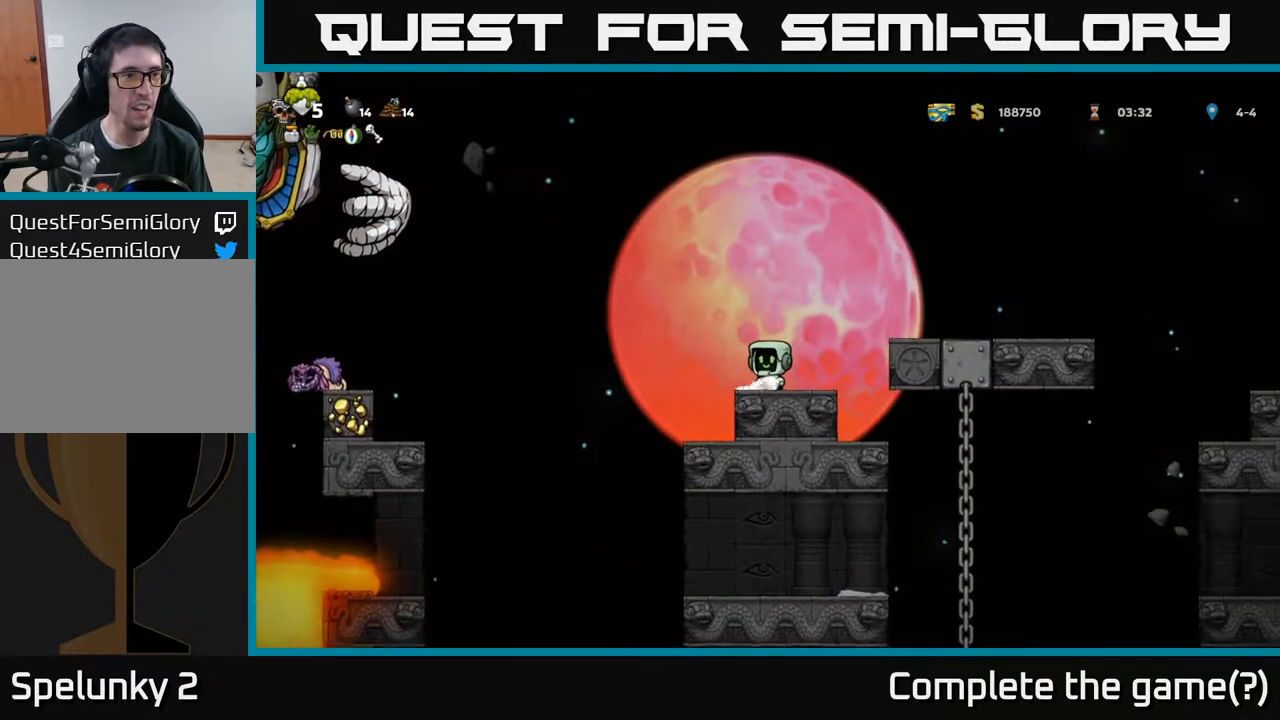
{"dt_ms": 500, "buttons": [], "left_stick": "center", "right_stick": "center", "events": [[17, "A", "down"], [250, "DPAD_RIGHT", "down"], [267, "A", "up"], [333, "DPAD_RIGHT", "up"]]}